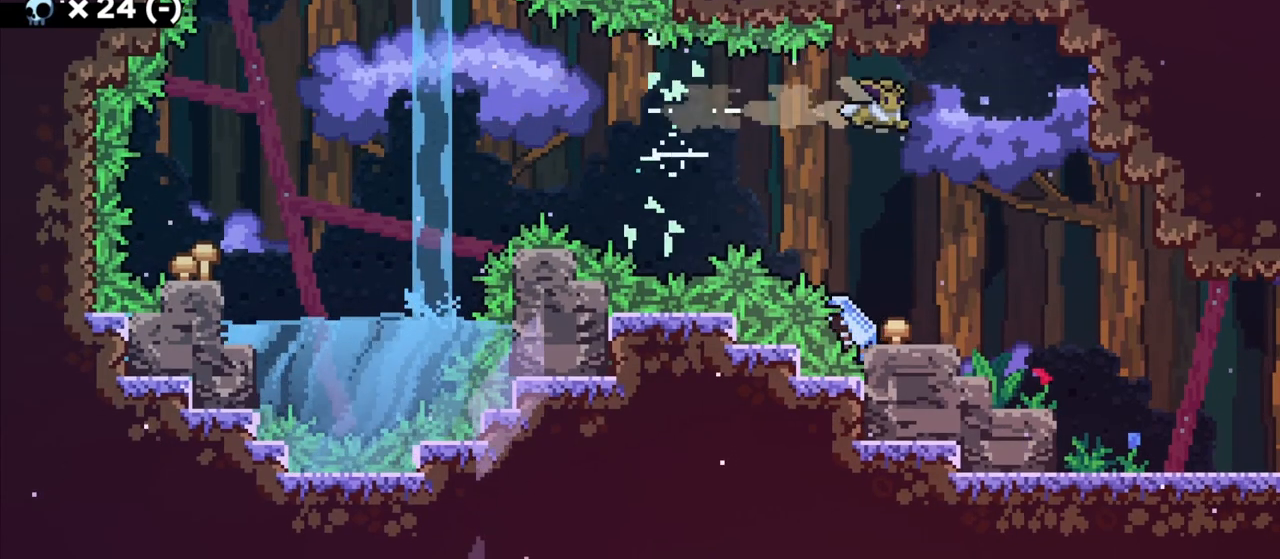
Gameplay with keyboard; each line is a JSON object with the keys held at the frame after it. "events" lists presses ("down") and releases ("up") of "a", "d", "demo", "grab", "grab2", "jump", "jump2", "s" and "w" between this image and that frame as [ms after this image, input, new state], when the widget could be followed in between. No other keys are recorded. Mouse input is not recorded. Key names are as the overlay labels them; some are game actions (e.g. jump) rather than physical keys. Not read: dash.
{"keys": ["d", "grab"], "events": [[200, "a", "down"], [367, "a", "up"], [400, "grab", "down"], [500, "d", "down"]]}
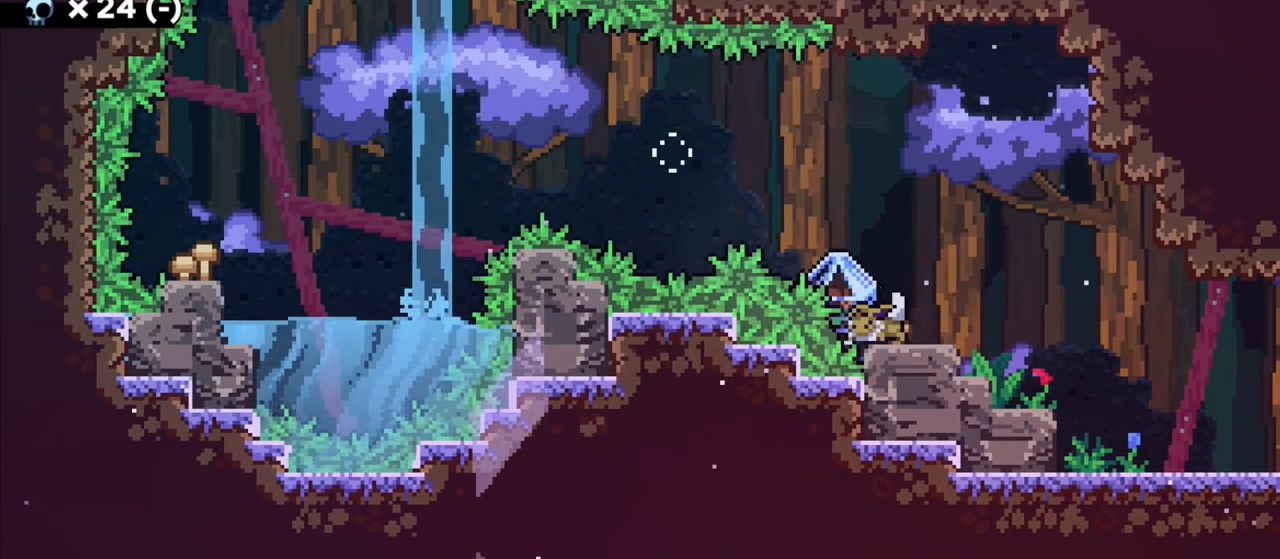
{"keys": ["d", "grab"], "events": []}
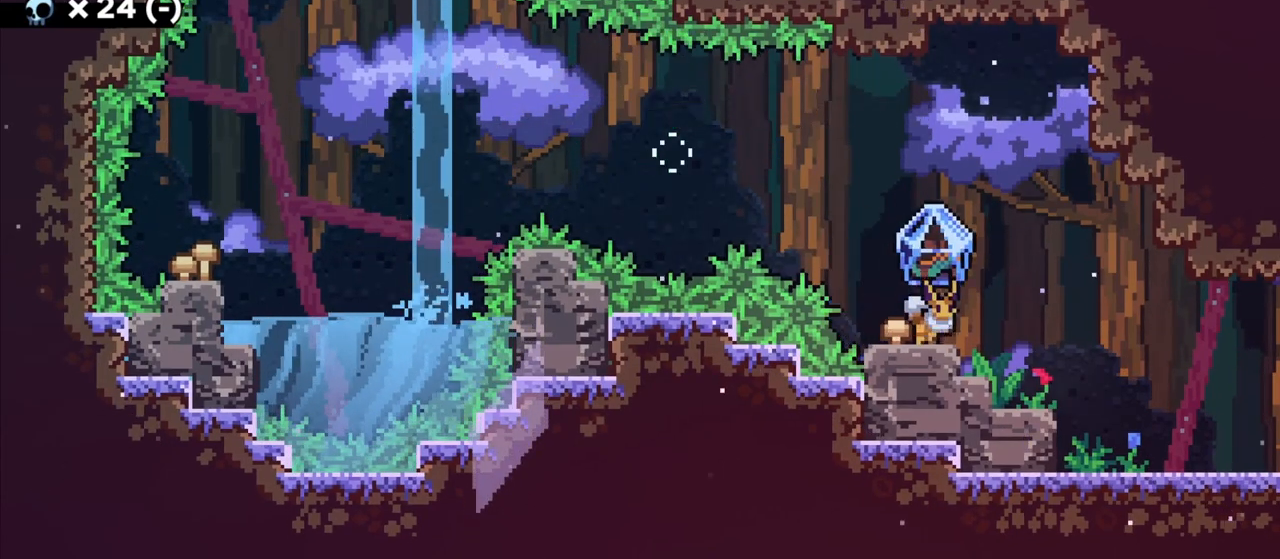
{"keys": ["d", "grab"], "events": []}
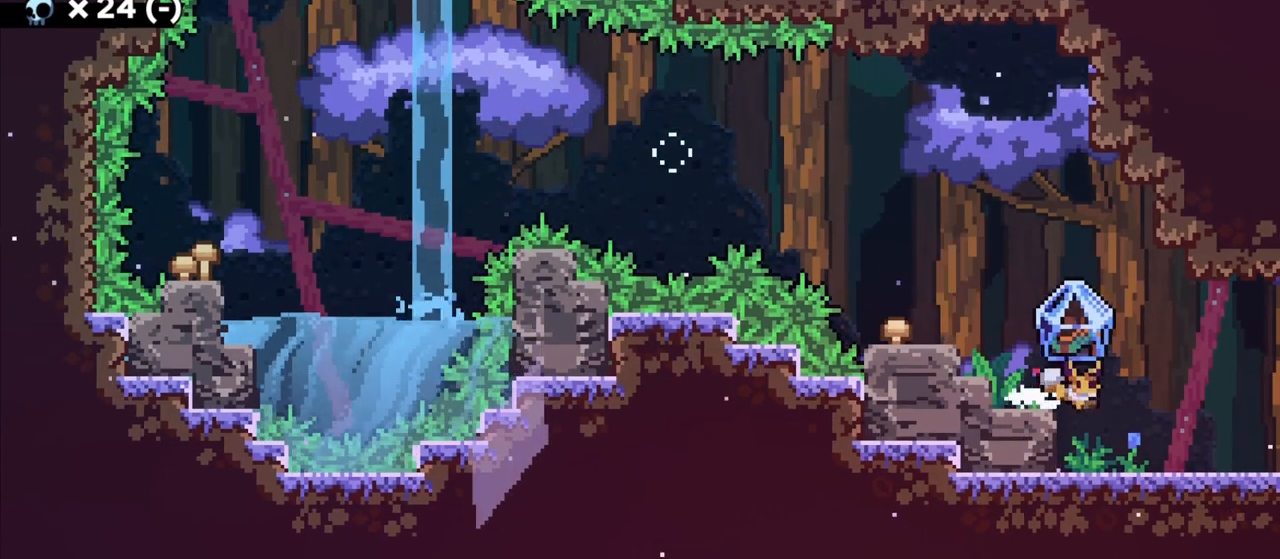
{"keys": ["d", "grab"], "events": []}
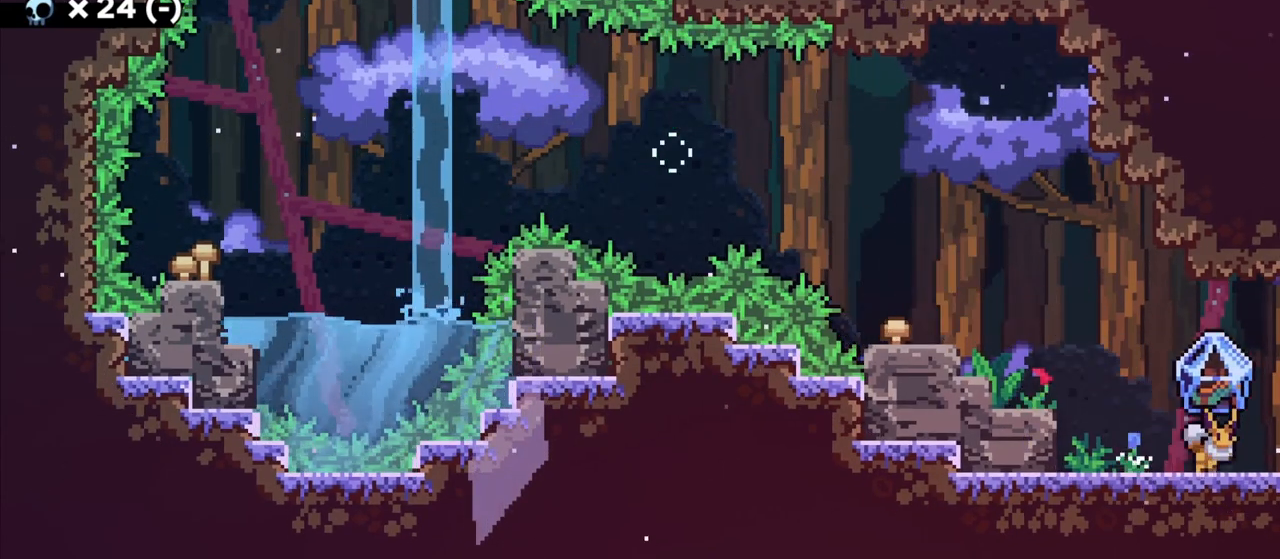
{"keys": ["d", "grab"], "events": []}
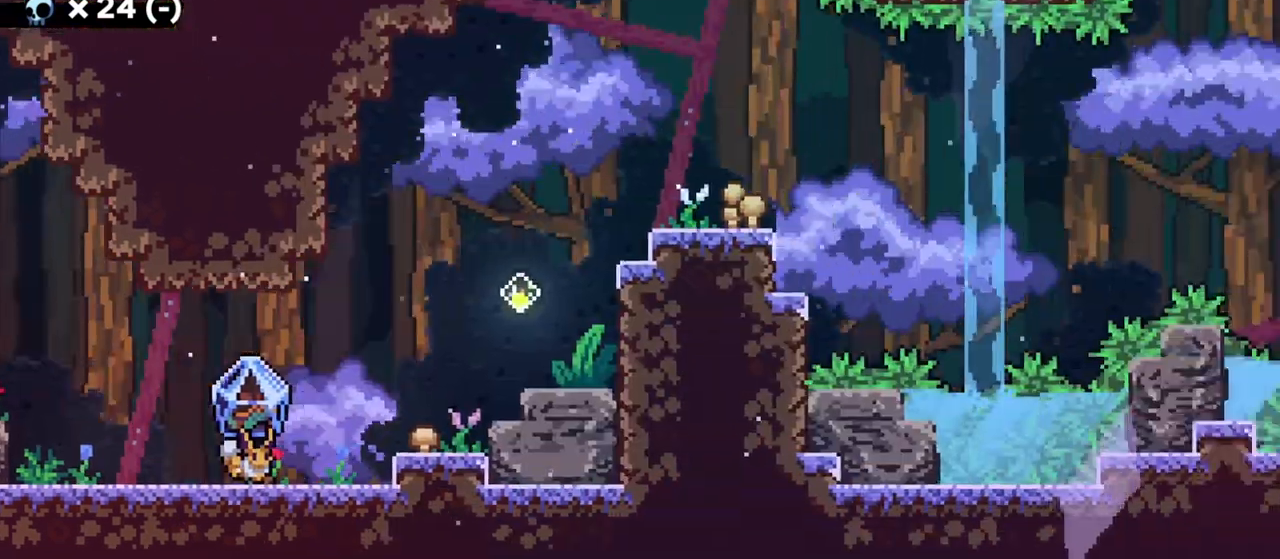
{"keys": ["d", "grab", "jump"], "events": [[483, "jump", "down"]]}
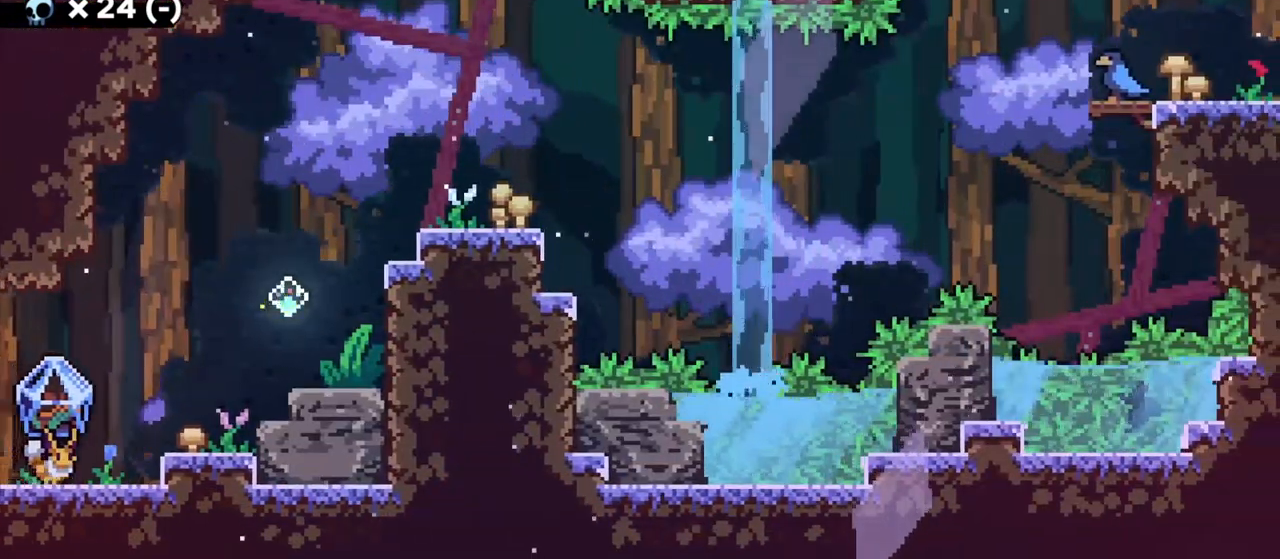
{"keys": ["grab"], "events": [[17, "d", "up"], [17, "grab", "up"], [17, "jump", "up"], [250, "grab", "down"]]}
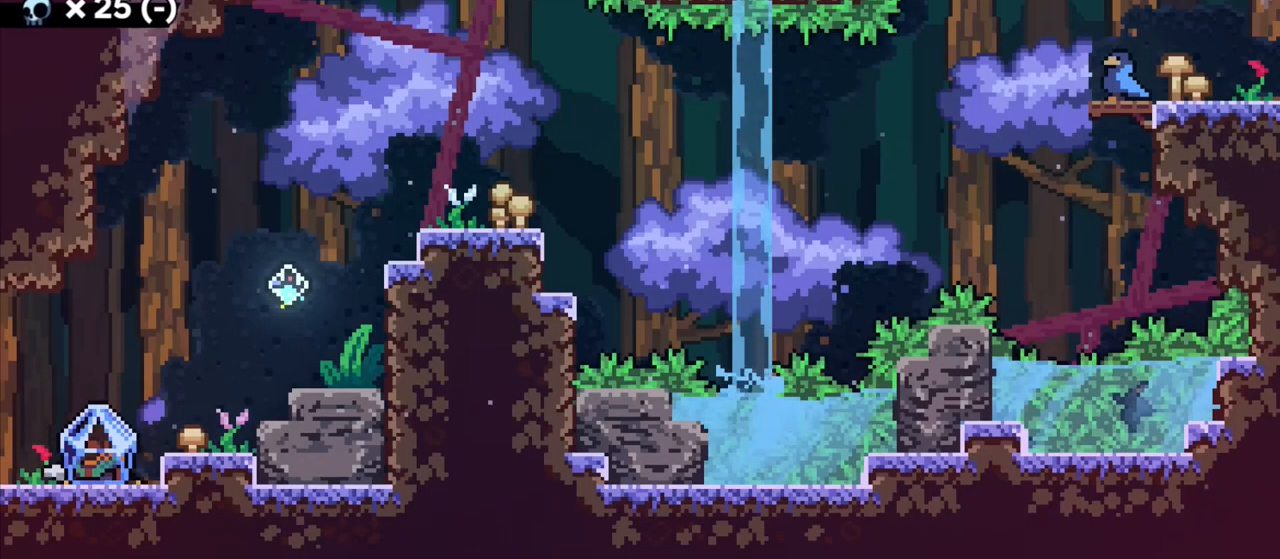
{"keys": ["a", "grab"], "events": [[217, "a", "down"]]}
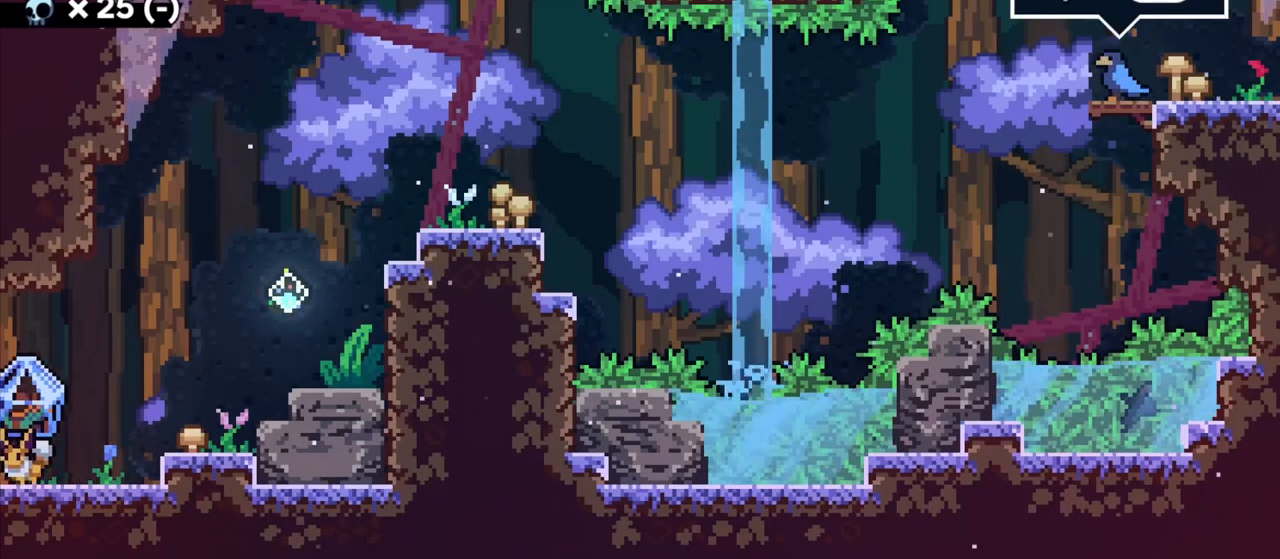
{"keys": ["grab"], "events": [[167, "a", "up"]]}
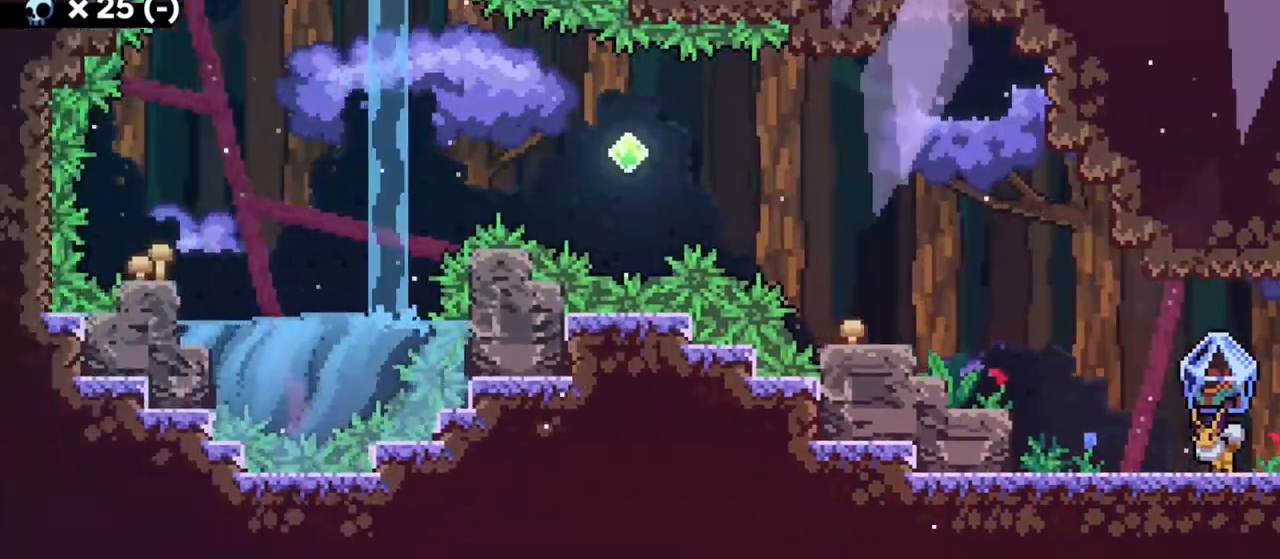
{"keys": ["d", "grab"], "events": [[83, "d", "down"]]}
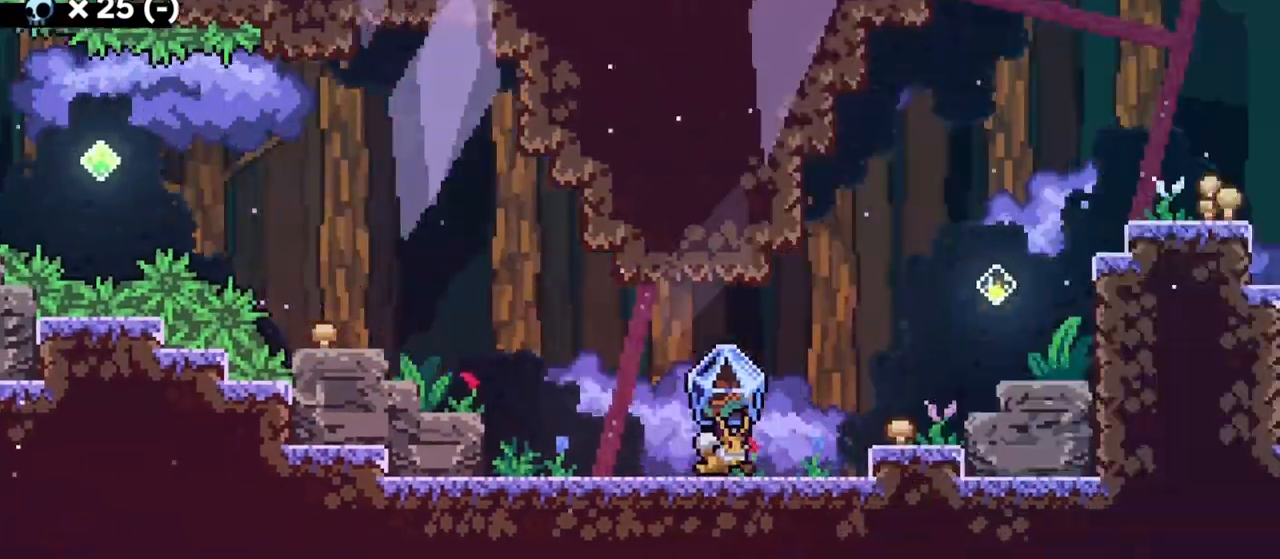
{"keys": ["d", "grab"], "events": []}
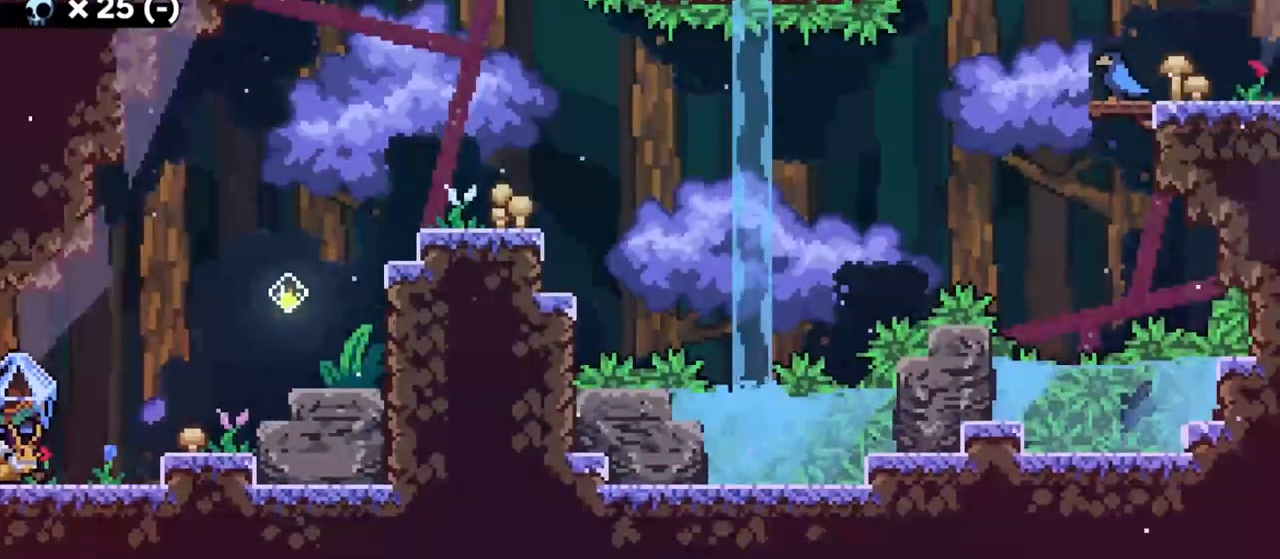
{"keys": ["d", "grab"], "events": [[267, "jump", "down"], [367, "jump", "up"]]}
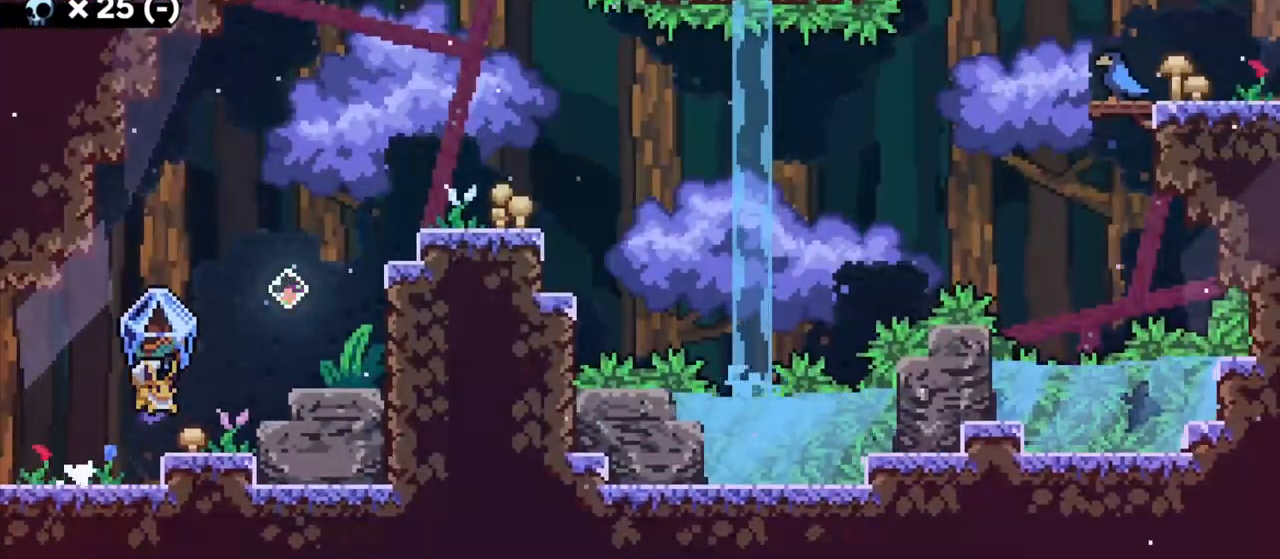
{"keys": ["a", "grab"], "events": [[117, "jump", "down"], [367, "d", "up"], [383, "a", "down"], [450, "jump", "up"]]}
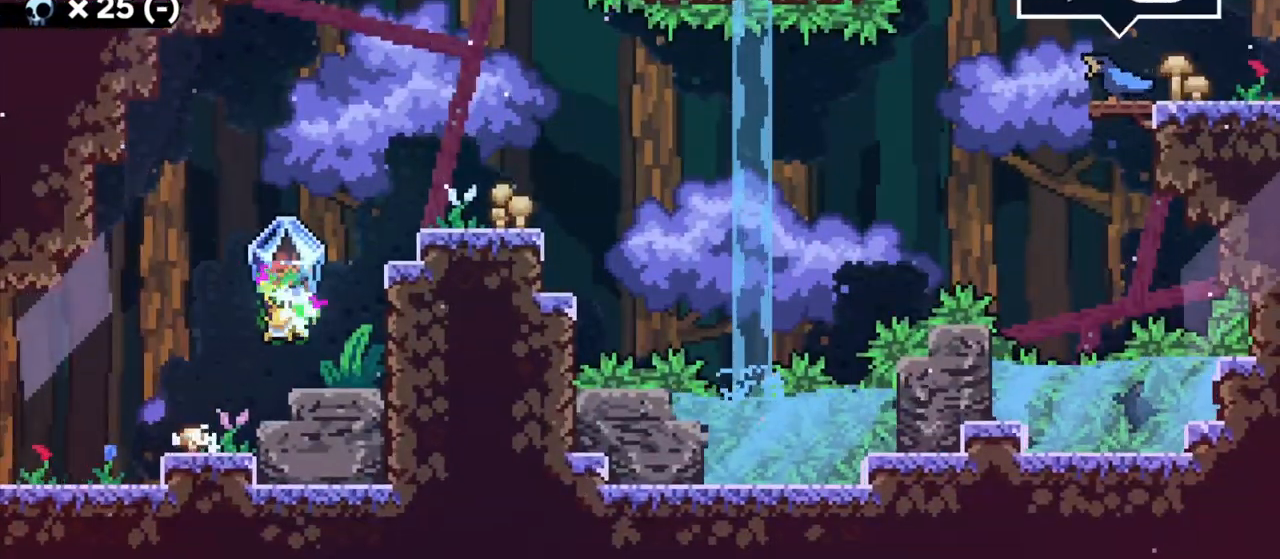
{"keys": ["a", "grab"], "events": []}
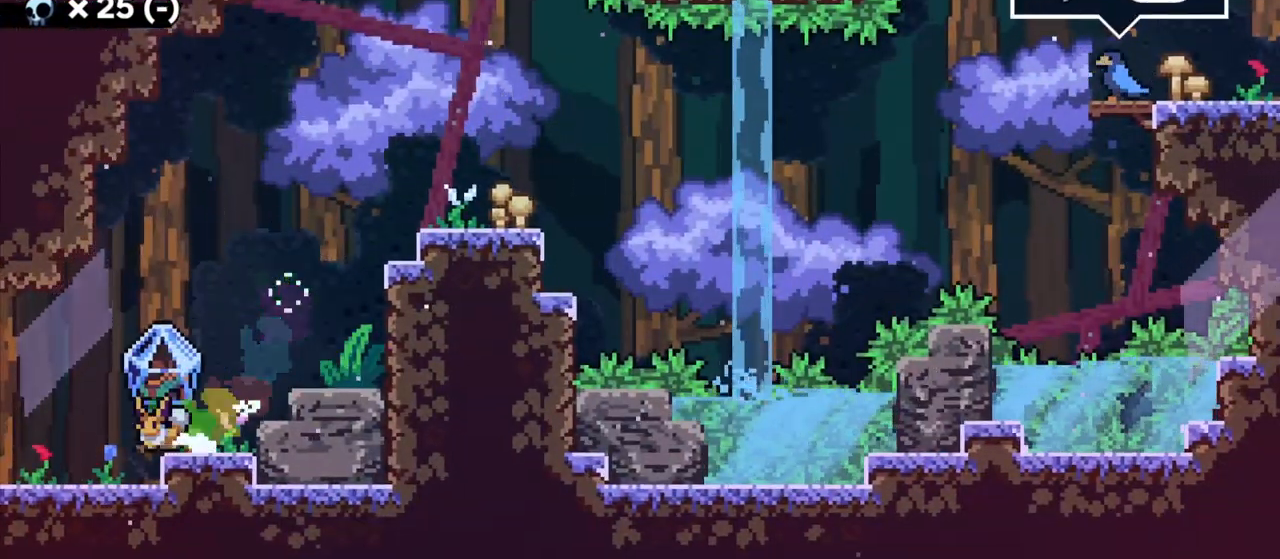
{"keys": ["a", "grab"], "events": []}
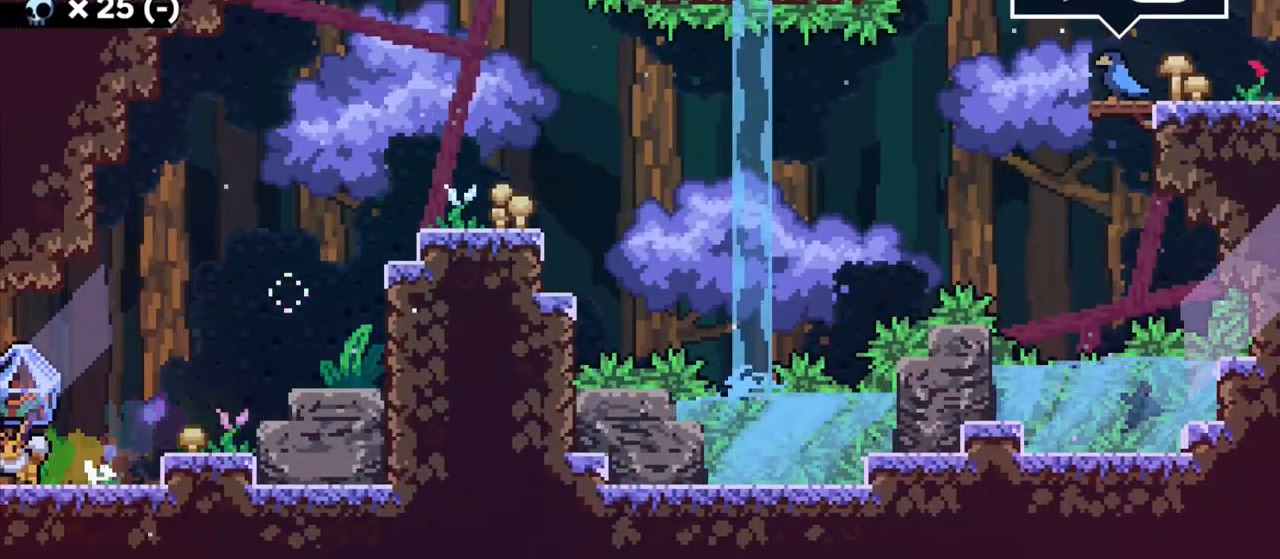
{"keys": ["a", "grab"], "events": []}
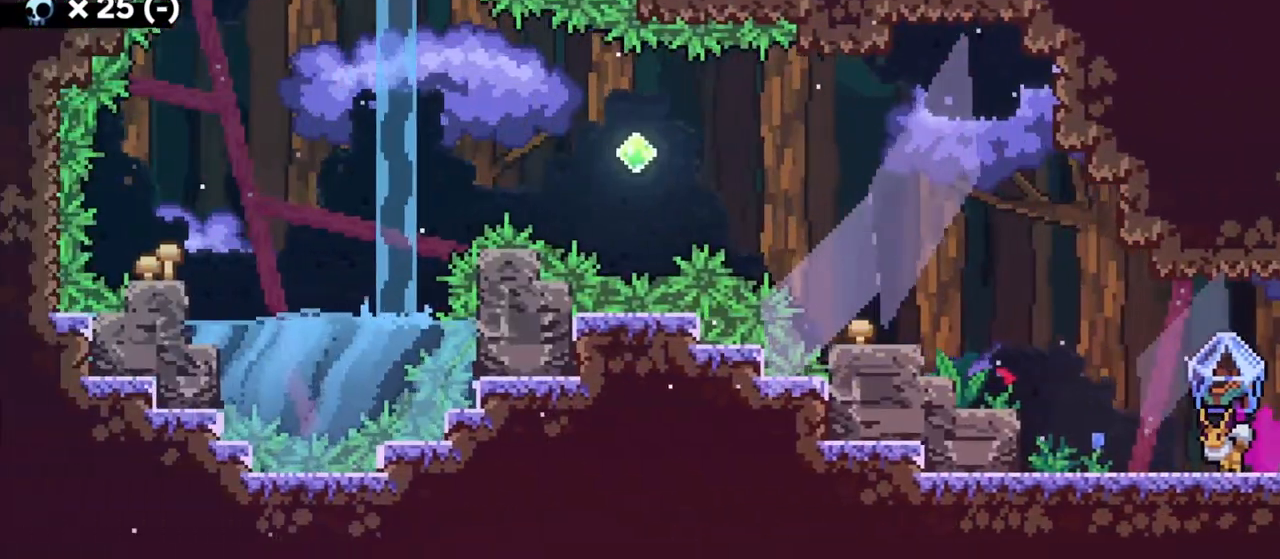
{"keys": ["a", "grab", "jump"], "events": [[500, "jump", "down"]]}
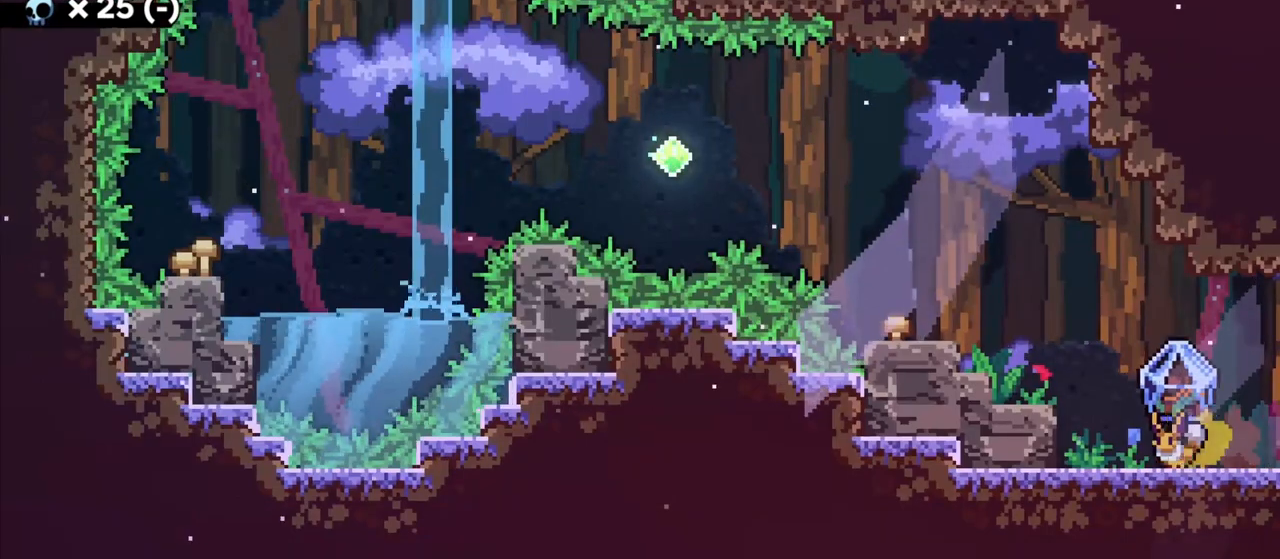
{"keys": ["a", "grab", "jump"], "events": [[150, "jump", "up"], [367, "jump", "down"]]}
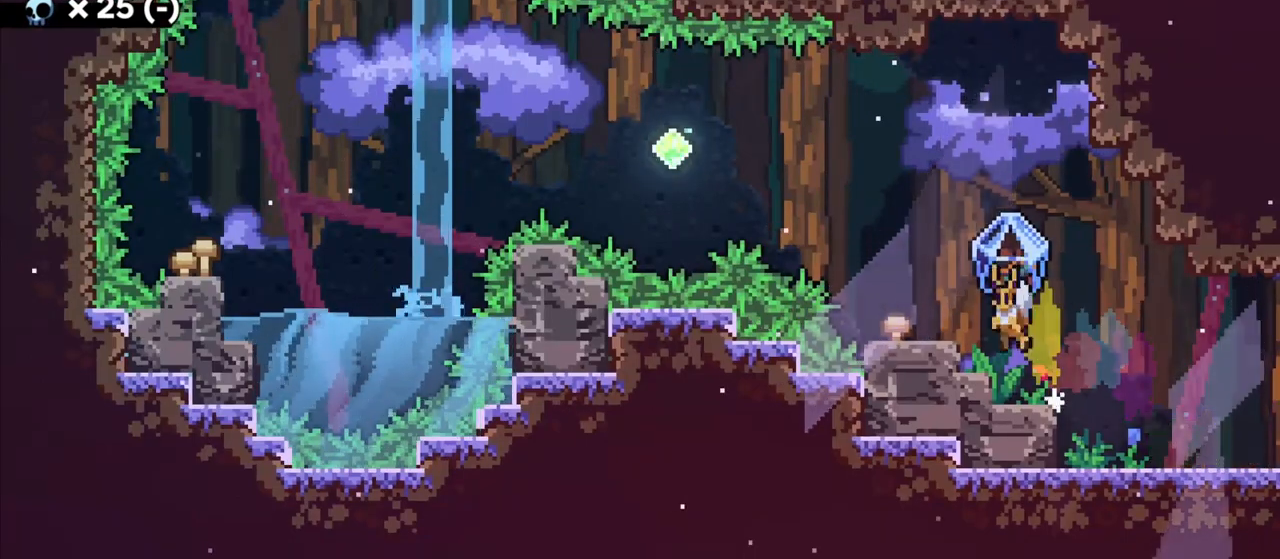
{"keys": ["d", "grab", "jump"], "events": [[133, "jump", "up"], [150, "a", "up"], [300, "d", "down"], [433, "jump", "down"]]}
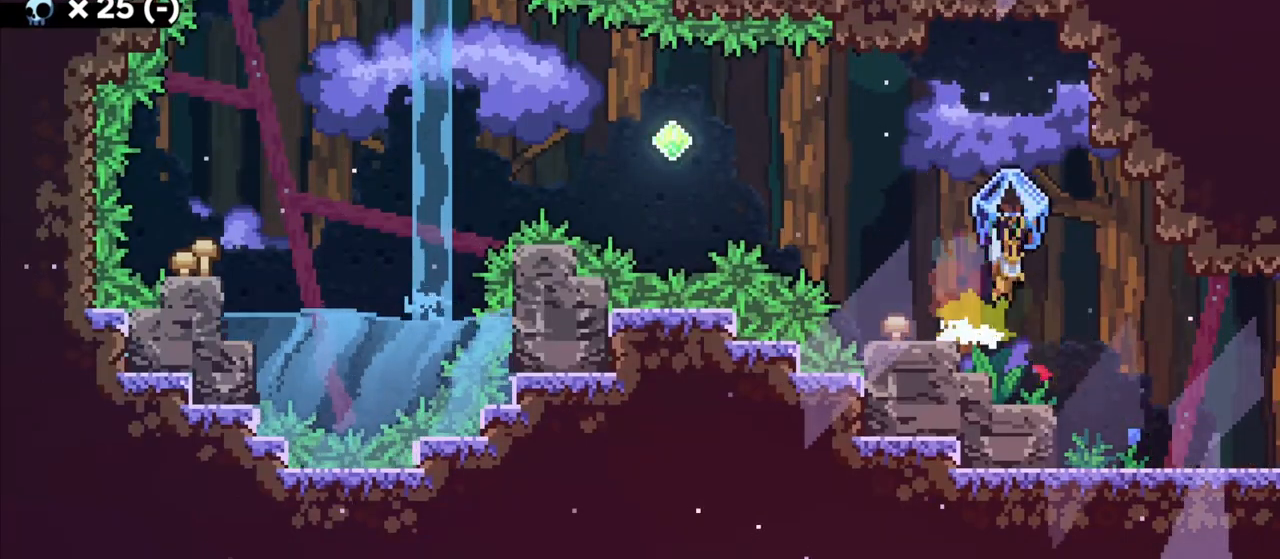
{"keys": ["grab", "jump"], "events": [[350, "jump", "up"], [367, "d", "up"], [383, "jump", "down"]]}
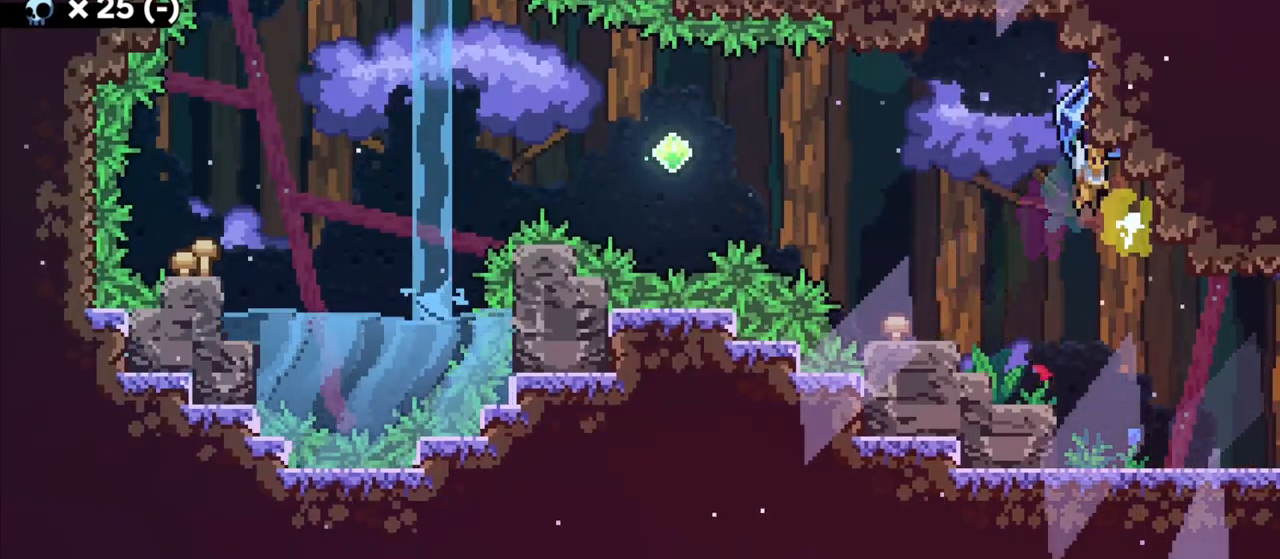
{"keys": ["s"], "events": [[250, "jump", "up"], [350, "jump", "down"], [450, "s", "down"], [467, "jump", "up"], [483, "grab", "up"]]}
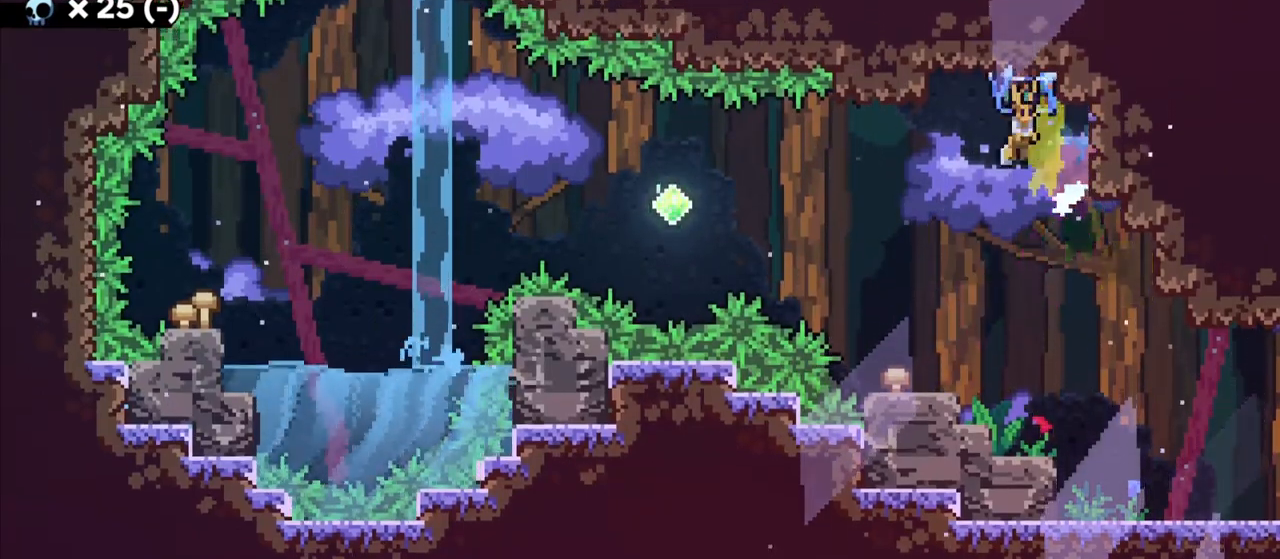
{"keys": ["grab"], "events": [[17, "s", "up"], [67, "w", "down"], [117, "grab", "down"], [400, "w", "up"]]}
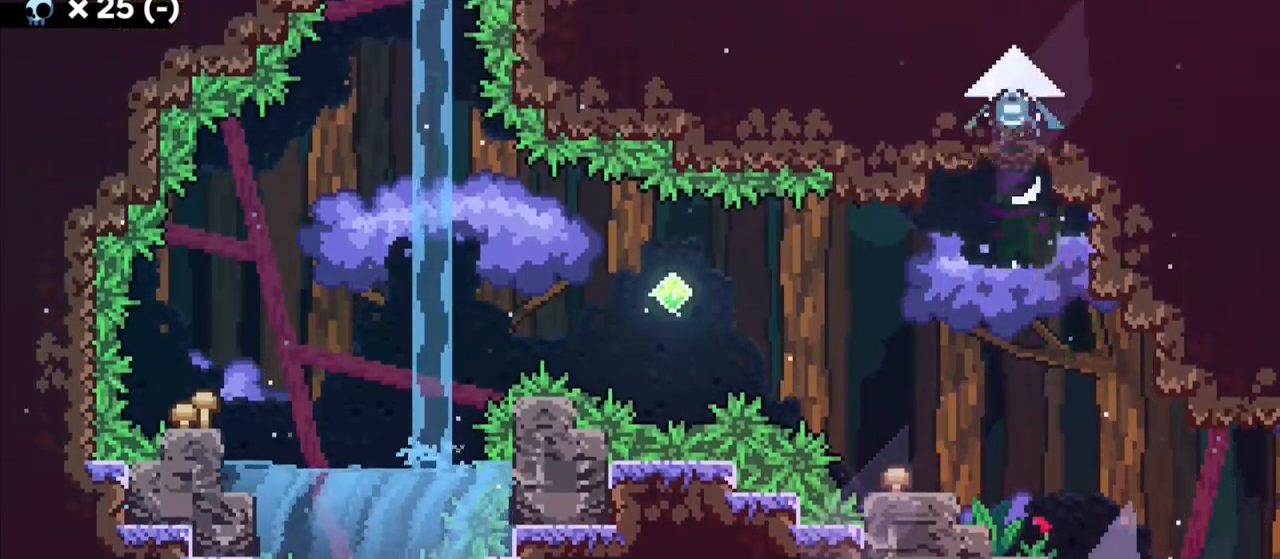
{"keys": ["d", "grab"], "events": [[383, "d", "down"]]}
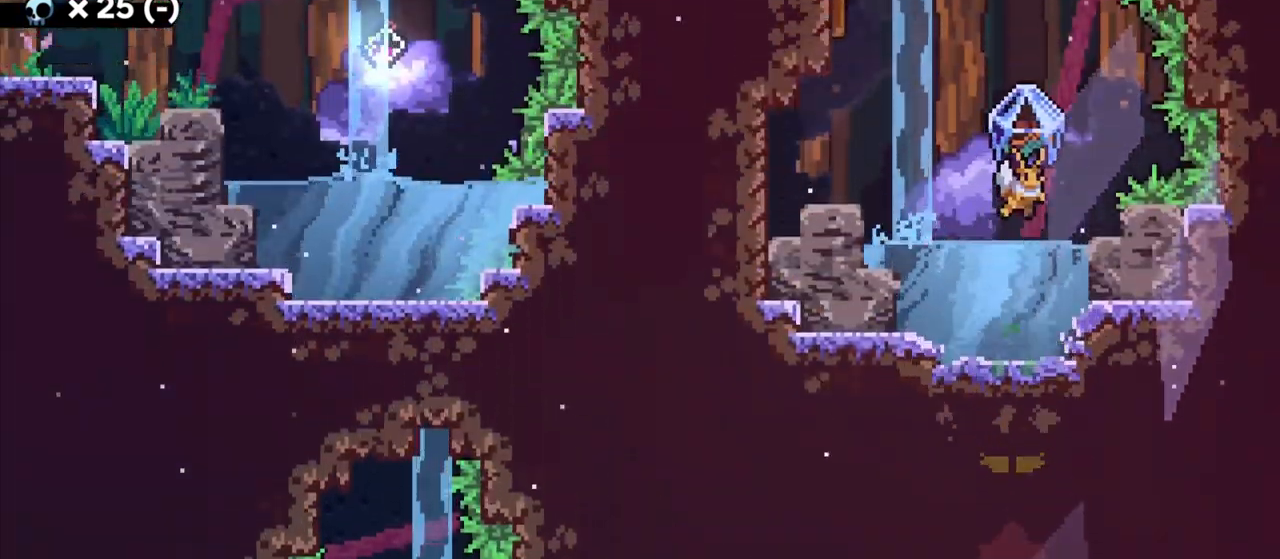
{"keys": ["a", "grab", "jump"], "events": [[33, "d", "up"], [117, "a", "down"], [367, "jump", "down"]]}
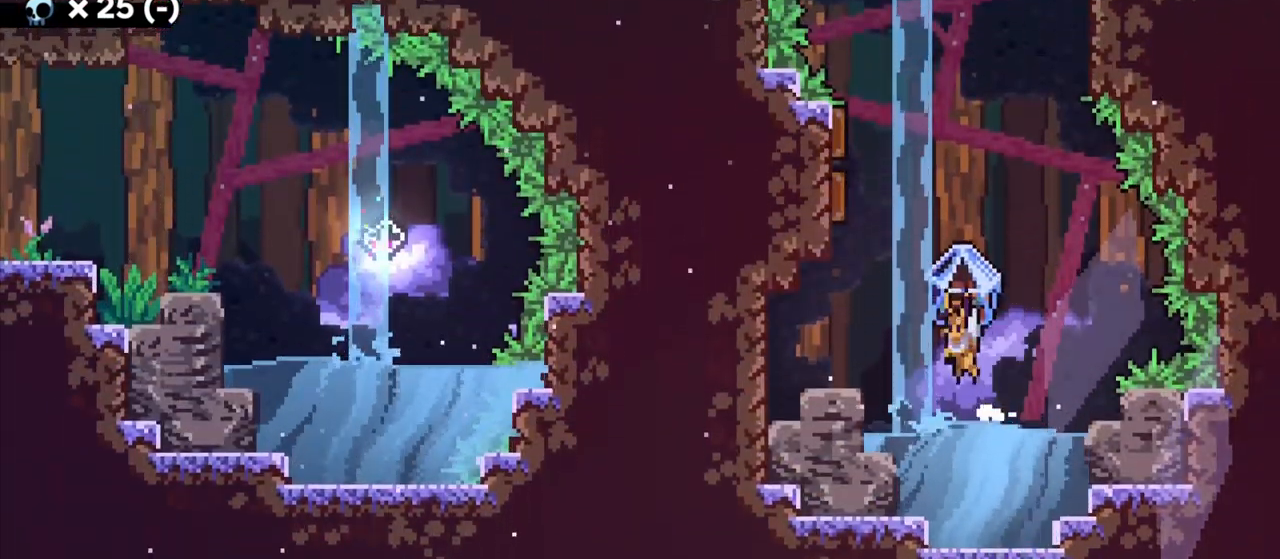
{"keys": ["d", "grab", "jump"], "events": [[133, "jump", "up"], [300, "a", "up"], [383, "d", "down"], [400, "jump", "down"]]}
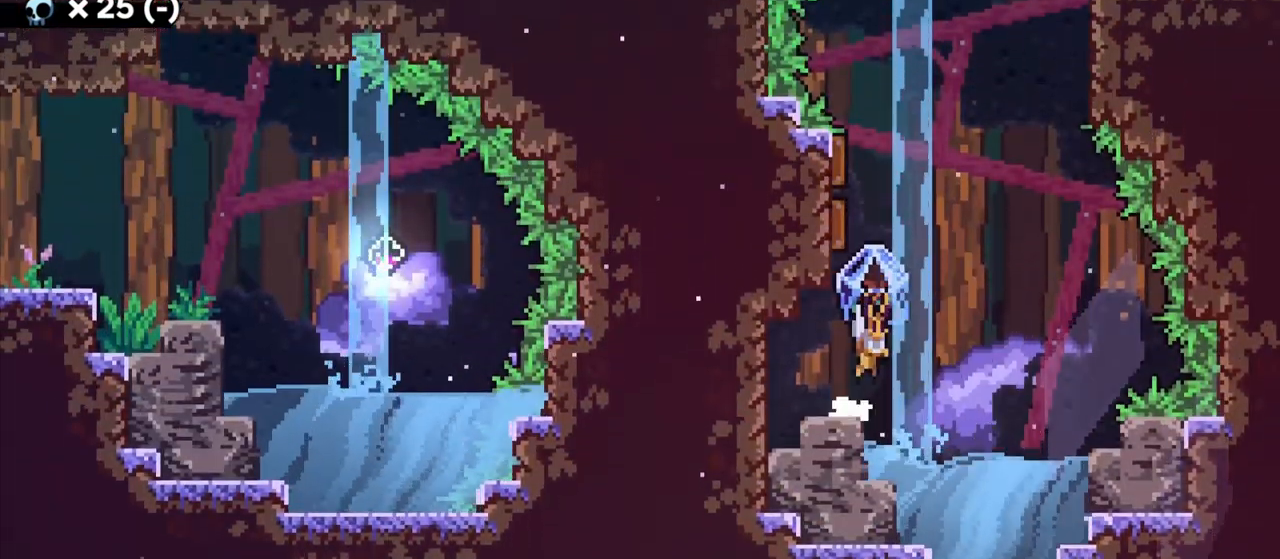
{"keys": ["a", "grab", "w"], "events": [[183, "a", "down"], [183, "d", "up"], [217, "w", "down"], [250, "grab", "up"], [250, "jump", "up"], [333, "grab", "down"]]}
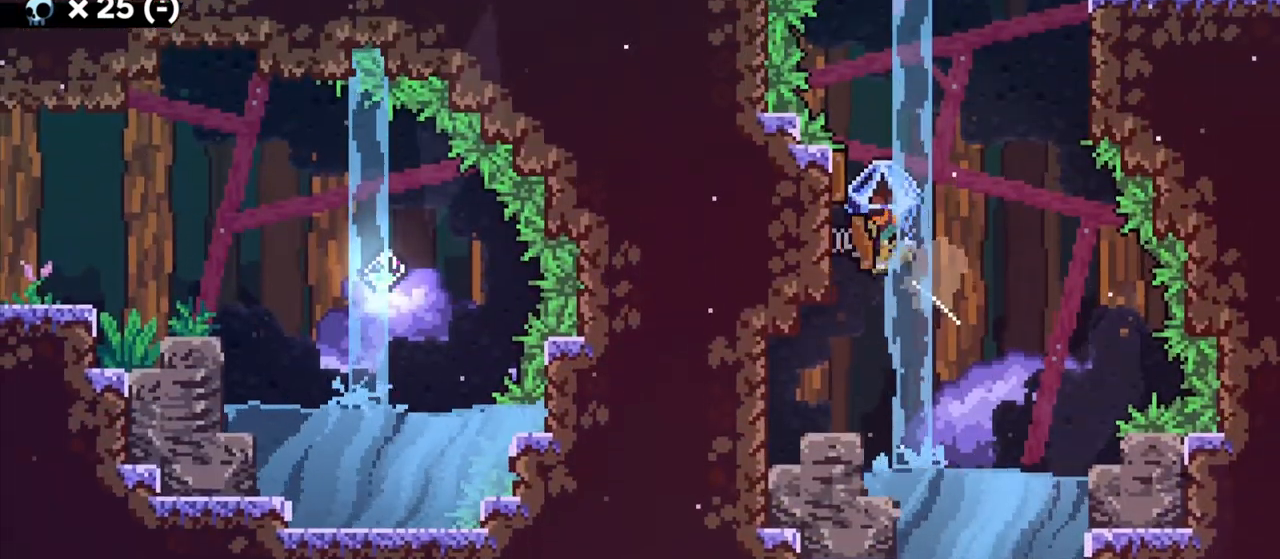
{"keys": ["grab", "jump"], "events": [[67, "w", "up"], [150, "a", "up"], [150, "d", "down"], [467, "d", "up"], [483, "jump", "down"]]}